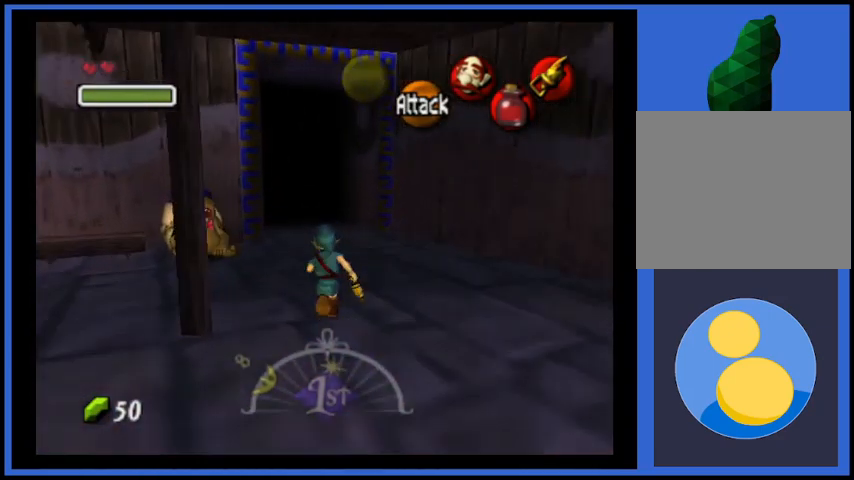
Gameplay with a controller (Xbox layout); each line is a JSON object with the inputs held at the frame after it. "events" lists button and stick changes between this image and that frame as [ms after this image, input, new state], when the widget could be followed in between. Not read: L3 R3.
{"buttons": [], "left_stick": "up", "right_stick": "center", "events": []}
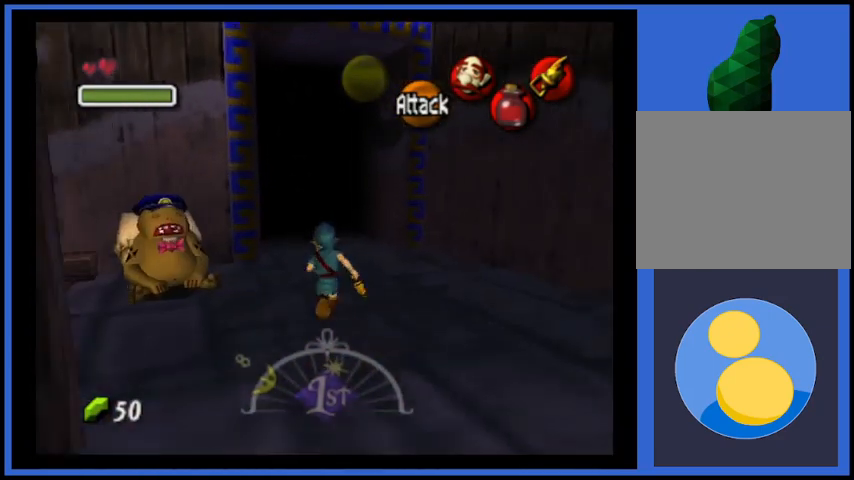
{"buttons": [], "left_stick": "up", "right_stick": "center", "events": []}
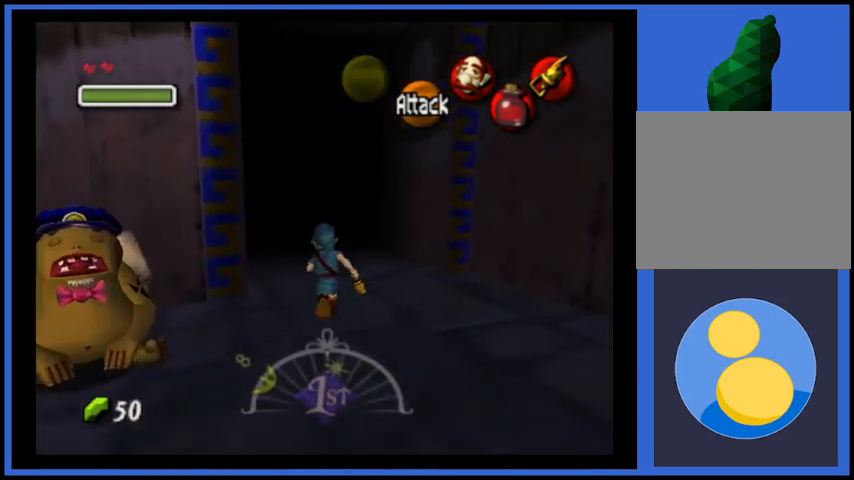
{"buttons": [], "left_stick": "up", "right_stick": "center", "events": []}
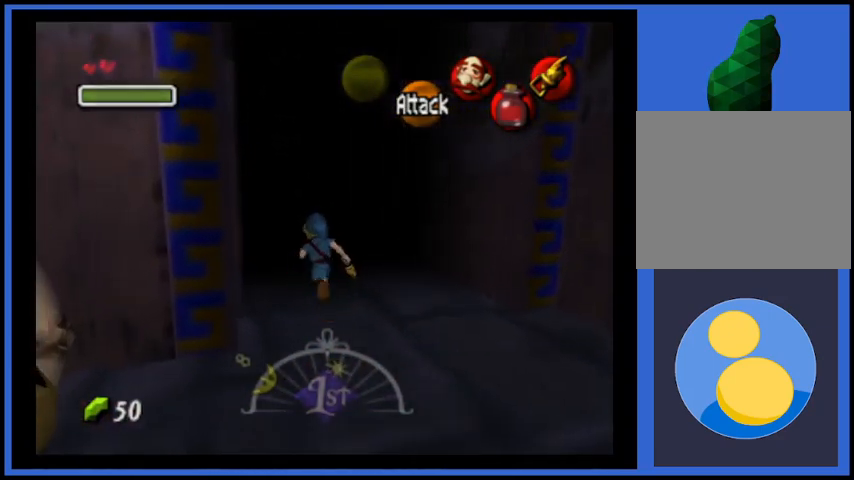
{"buttons": [], "left_stick": "center", "right_stick": "center", "events": [[334, "left_stick", "center"]]}
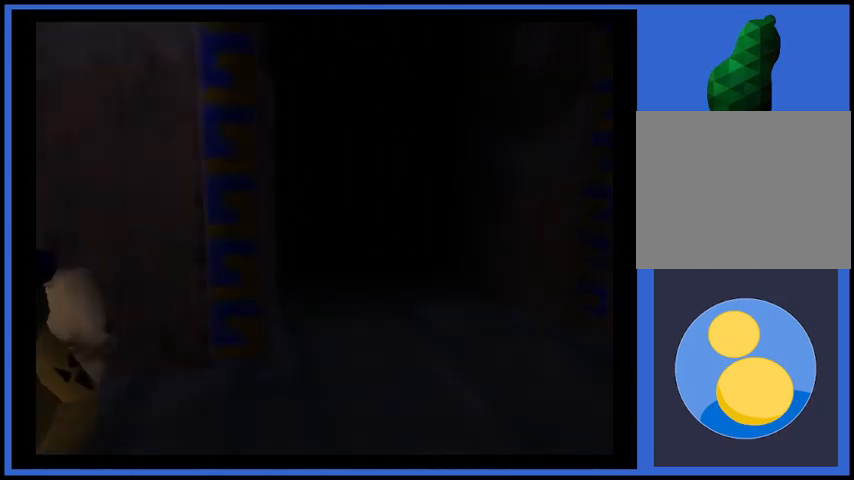
{"buttons": [], "left_stick": "center", "right_stick": "center", "events": []}
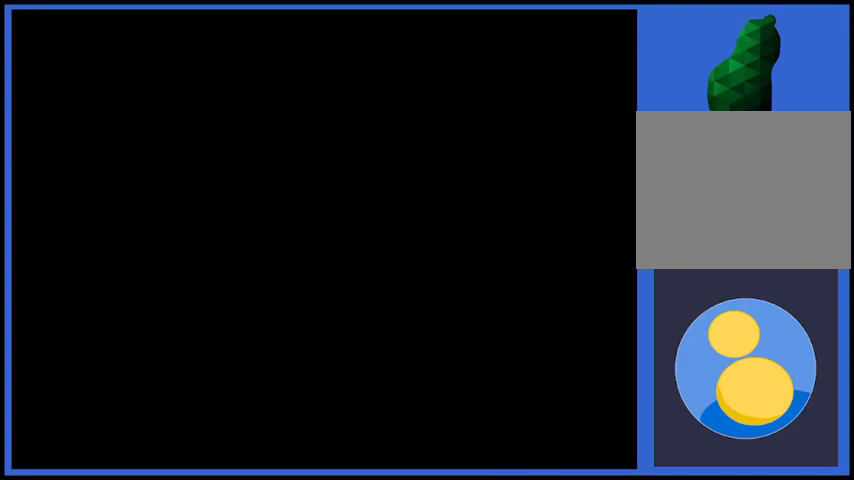
{"buttons": [], "left_stick": "center", "right_stick": "center", "events": []}
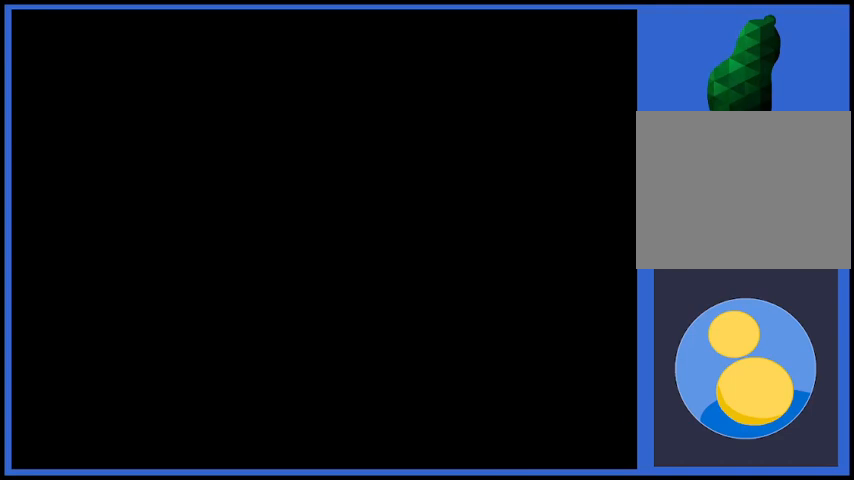
{"buttons": [], "left_stick": "center", "right_stick": "center", "events": []}
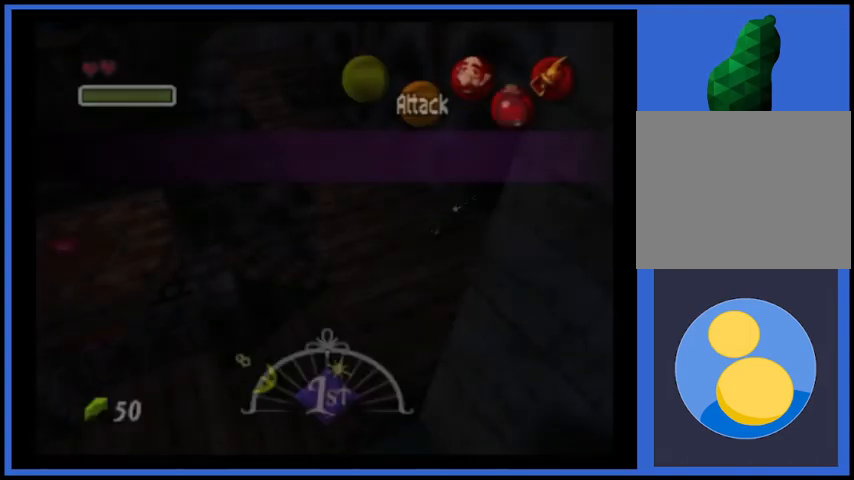
{"buttons": [], "left_stick": "up-left", "right_stick": "center", "events": [[459, "left_stick", "up-left"]]}
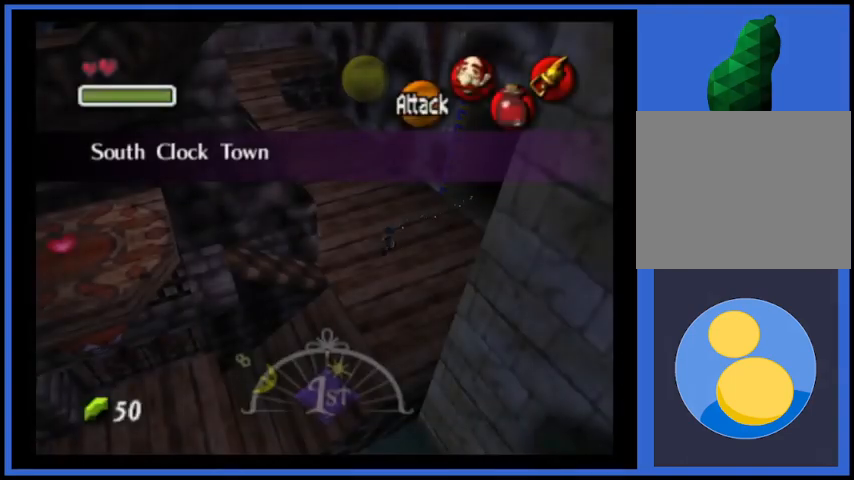
{"buttons": [], "left_stick": "up", "right_stick": "center", "events": [[208, "left_stick", "up"]]}
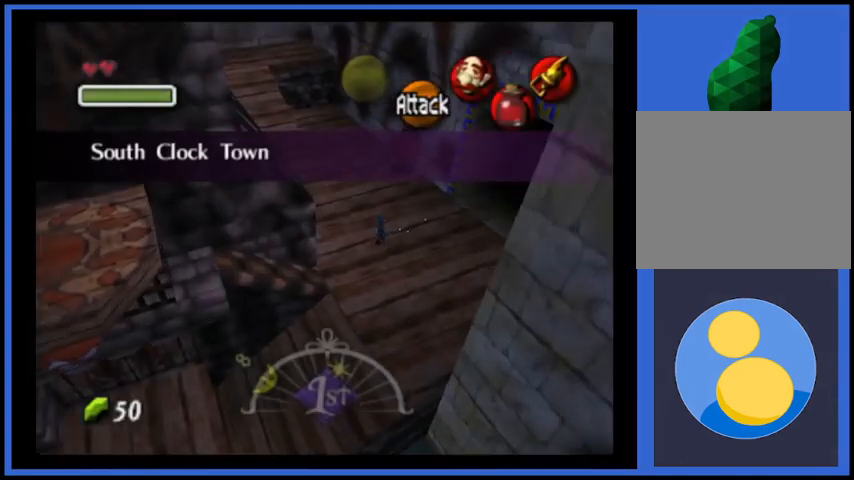
{"buttons": [], "left_stick": "up-left", "right_stick": "center", "events": [[250, "left_stick", "up-left"]]}
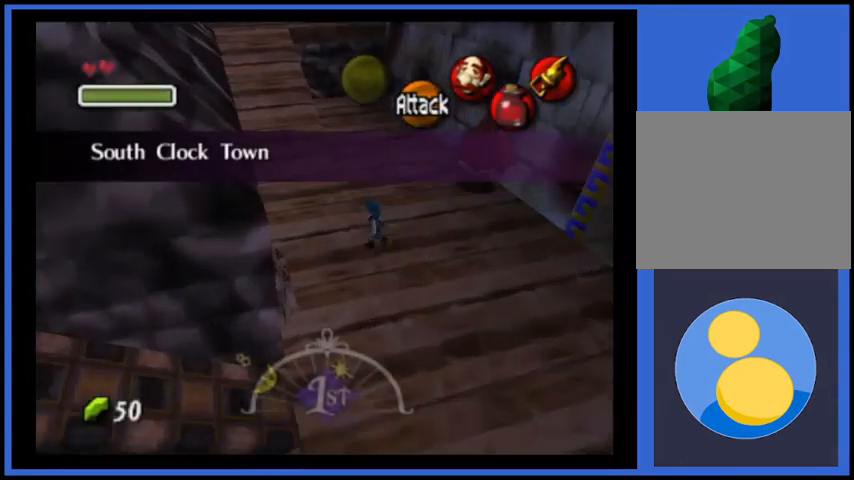
{"buttons": ["A"], "left_stick": "up", "right_stick": "center", "events": [[209, "left_stick", "up"], [501, "A", "down"]]}
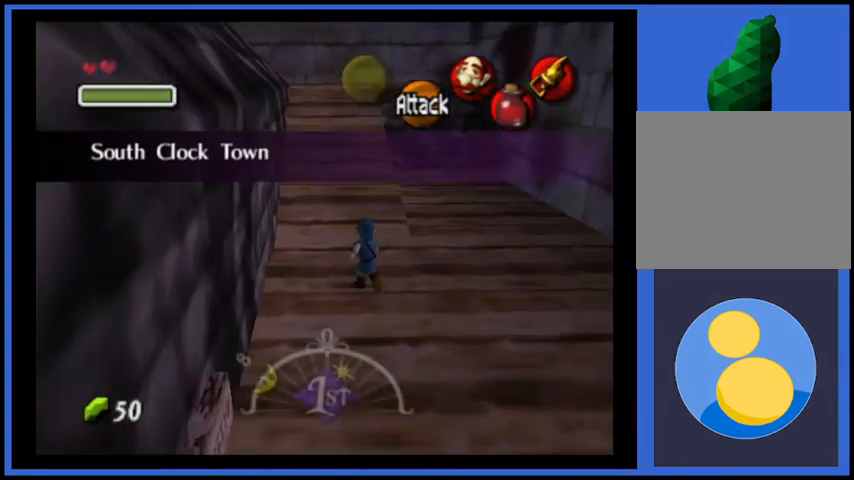
{"buttons": [], "left_stick": "up", "right_stick": "center", "events": [[334, "A", "up"]]}
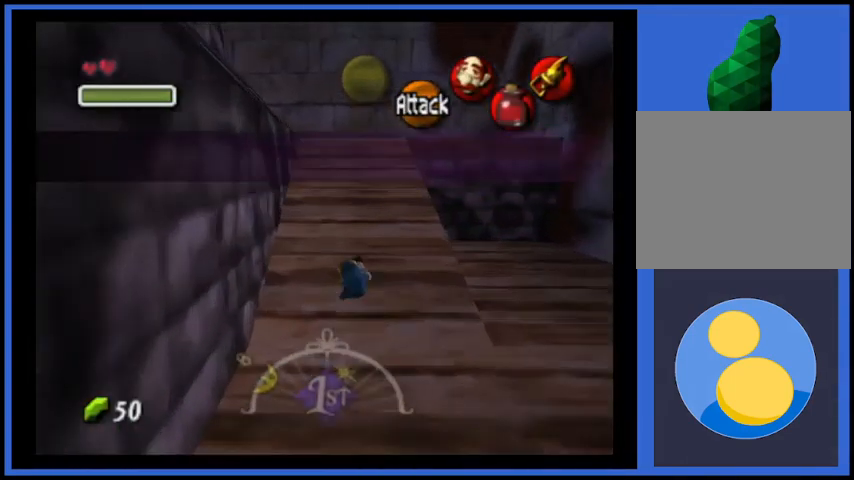
{"buttons": ["A"], "left_stick": "up", "right_stick": "center", "events": [[291, "A", "down"]]}
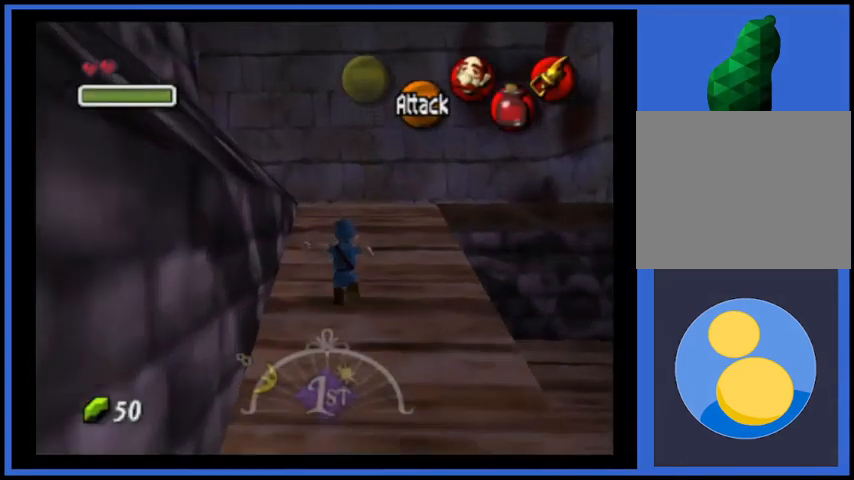
{"buttons": [], "left_stick": "up", "right_stick": "center", "events": [[83, "A", "up"]]}
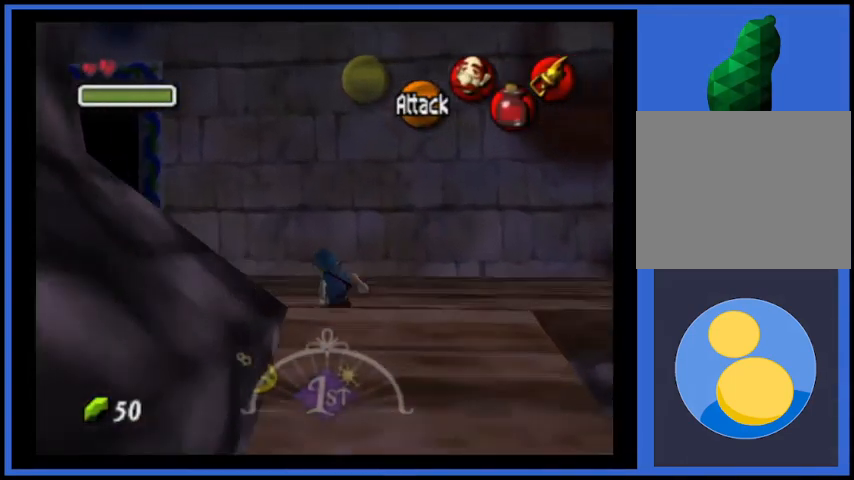
{"buttons": [], "left_stick": "up-left", "right_stick": "center", "events": [[84, "left_stick", "up-left"]]}
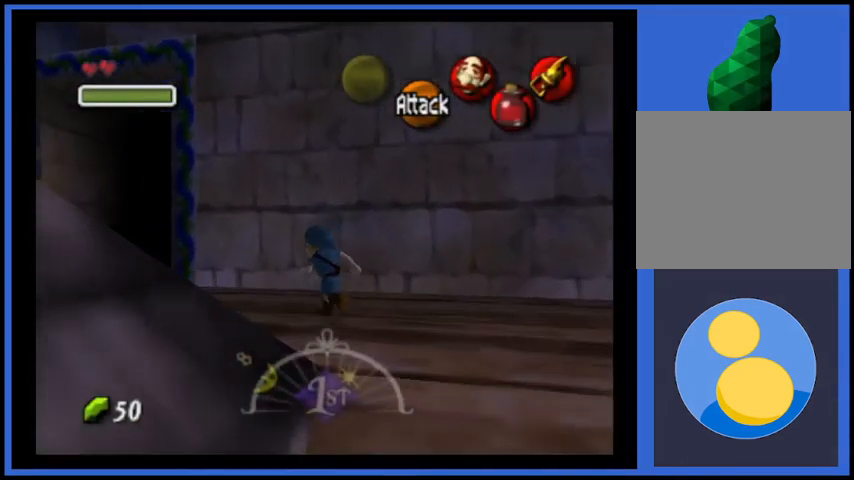
{"buttons": [], "left_stick": "up-left", "right_stick": "center", "events": [[209, "A", "down"], [459, "A", "up"]]}
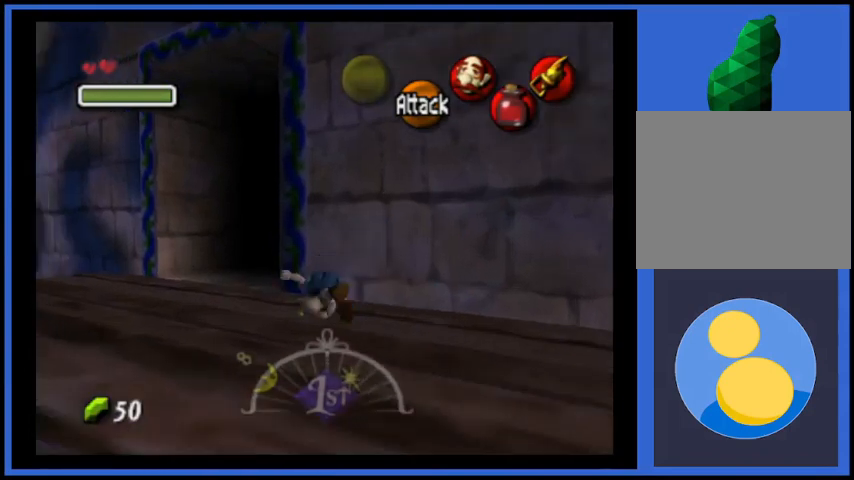
{"buttons": ["A"], "left_stick": "up-right", "right_stick": "center", "events": [[83, "left_stick", "up"], [375, "left_stick", "up-right"], [500, "A", "down"]]}
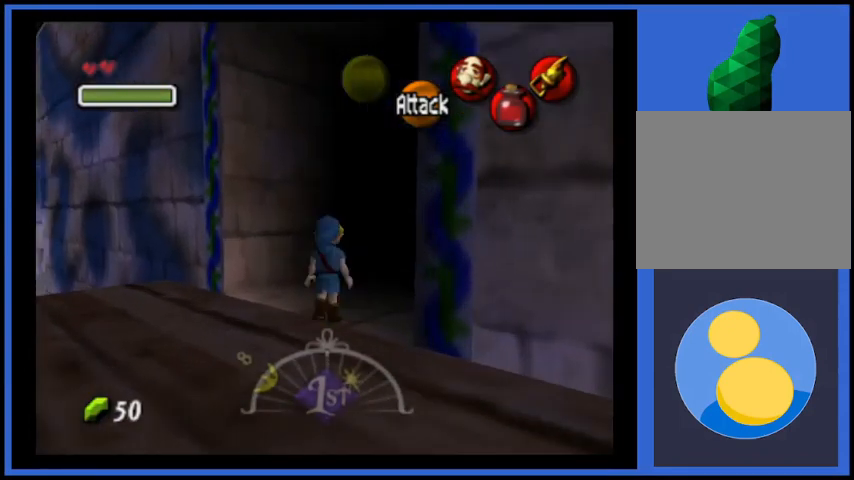
{"buttons": [], "left_stick": "up-right", "right_stick": "center", "events": [[292, "A", "up"]]}
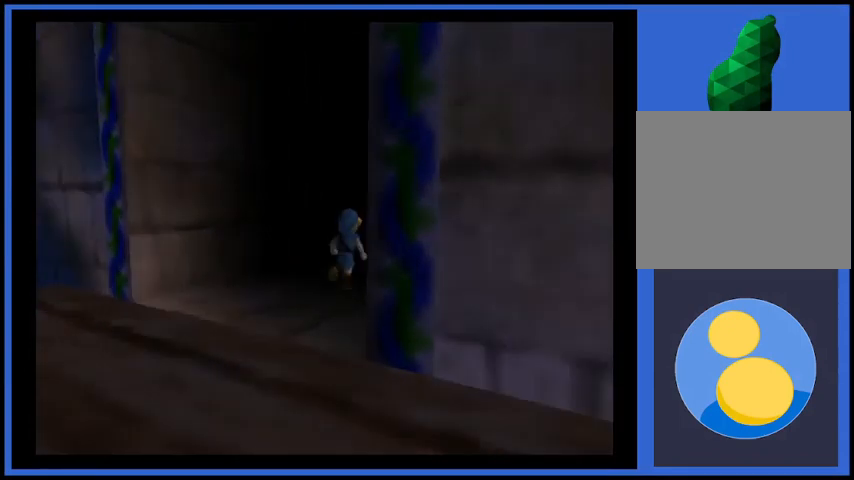
{"buttons": [], "left_stick": "center", "right_stick": "center", "events": [[84, "left_stick", "center"]]}
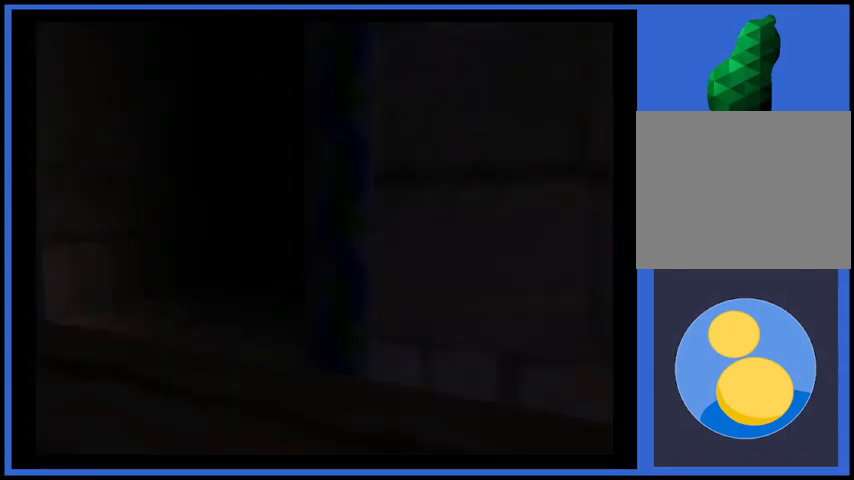
{"buttons": [], "left_stick": "center", "right_stick": "center", "events": []}
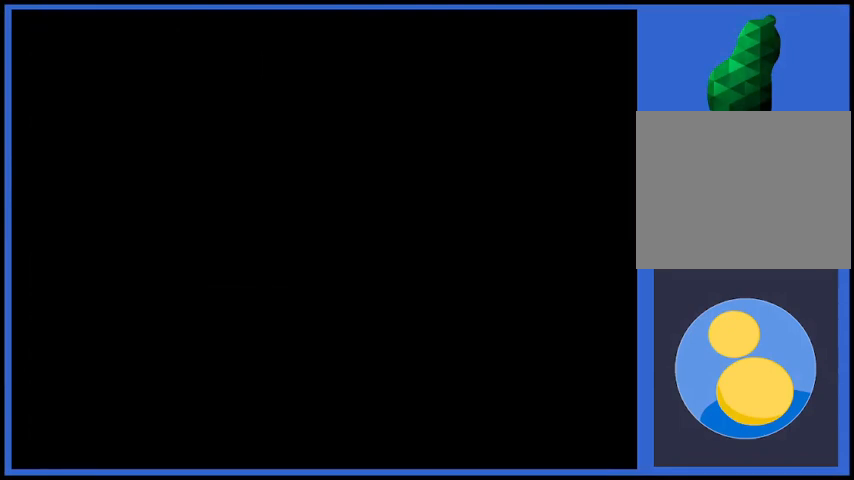
{"buttons": [], "left_stick": "up", "right_stick": "center", "events": [[417, "left_stick", "up"]]}
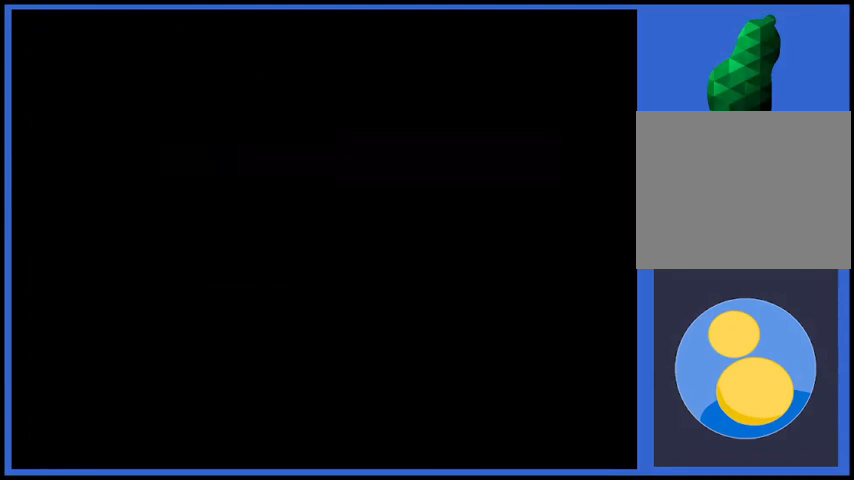
{"buttons": [], "left_stick": "center", "right_stick": "center", "events": [[42, "left_stick", "up-right"], [459, "left_stick", "center"]]}
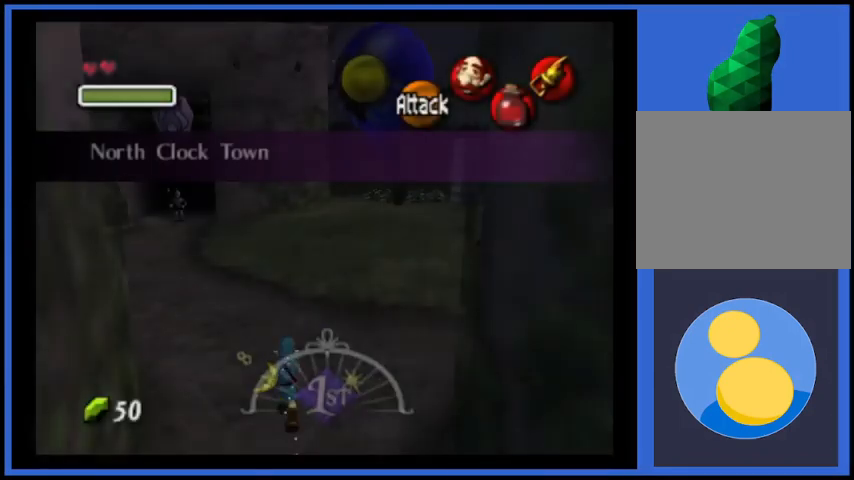
{"buttons": [], "left_stick": "center", "right_stick": "center", "events": []}
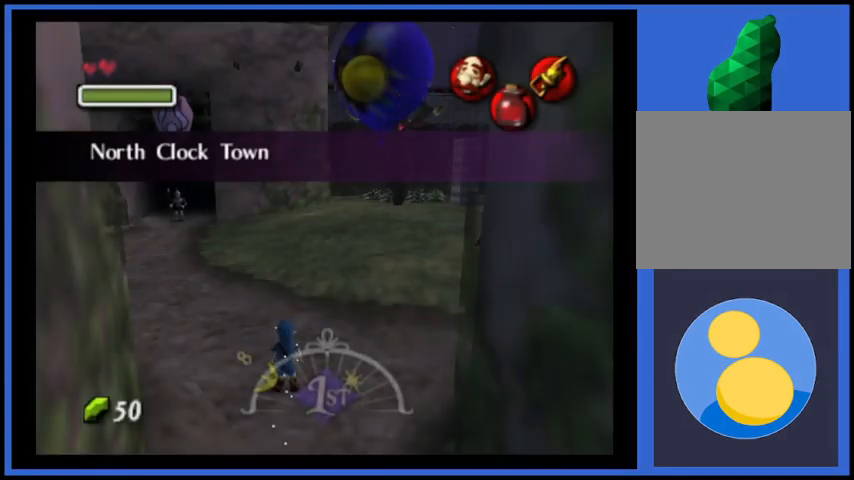
{"buttons": [], "left_stick": "up-right", "right_stick": "center", "events": [[417, "left_stick", "up-right"]]}
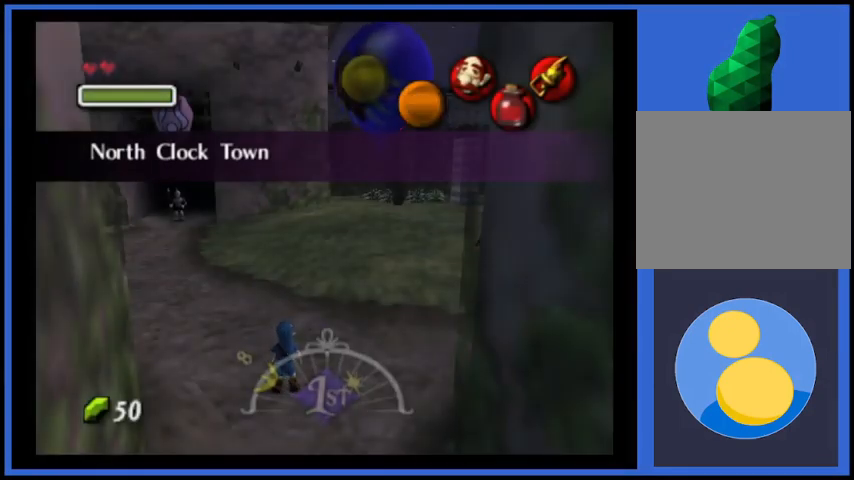
{"buttons": [], "left_stick": "center", "right_stick": "right", "events": [[84, "left_stick", "center"], [84, "right_stick", "down-right"], [167, "right_stick", "right"]]}
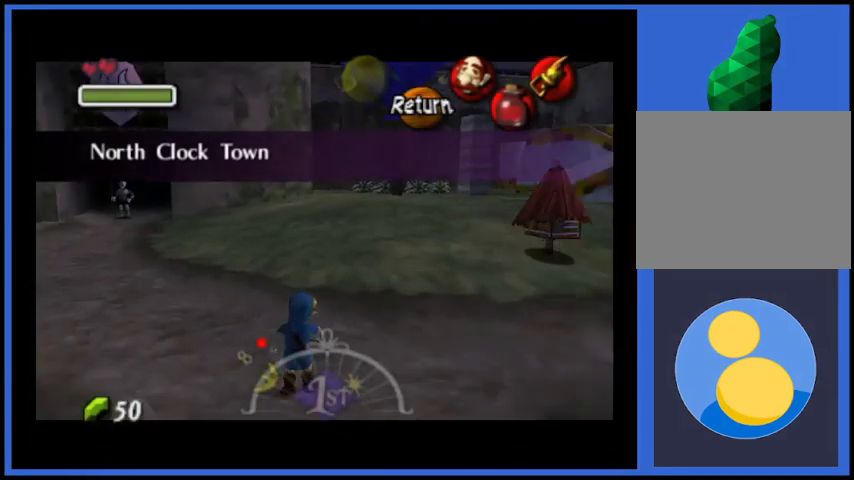
{"buttons": [], "left_stick": "down", "right_stick": "right", "events": [[209, "left_stick", "down"]]}
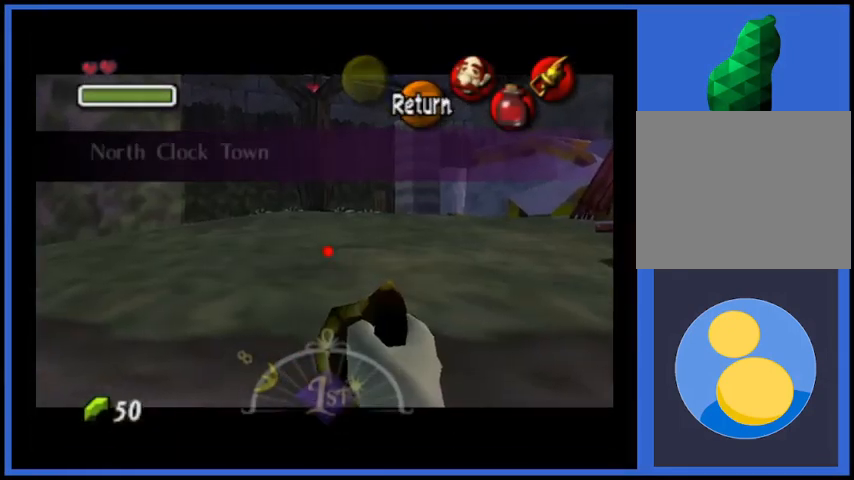
{"buttons": [], "left_stick": "center", "right_stick": "center", "events": [[459, "left_stick", "center"], [459, "right_stick", "center"]]}
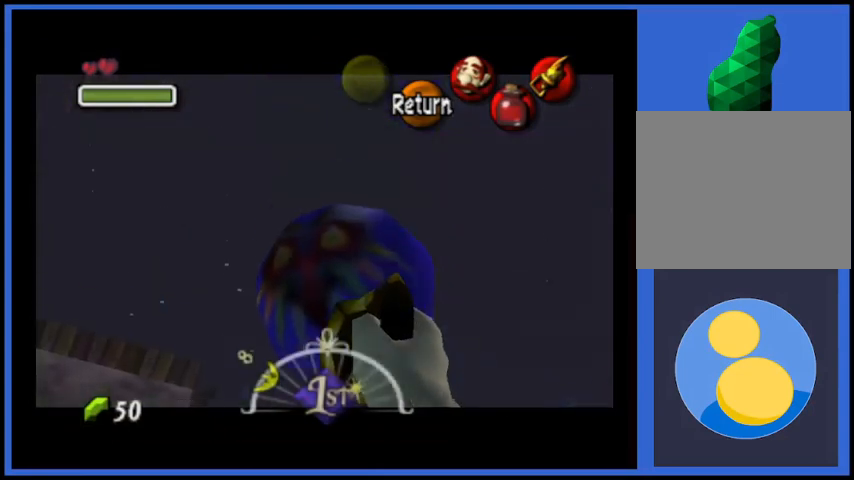
{"buttons": ["A"], "left_stick": "center", "right_stick": "center", "events": [[501, "A", "down"]]}
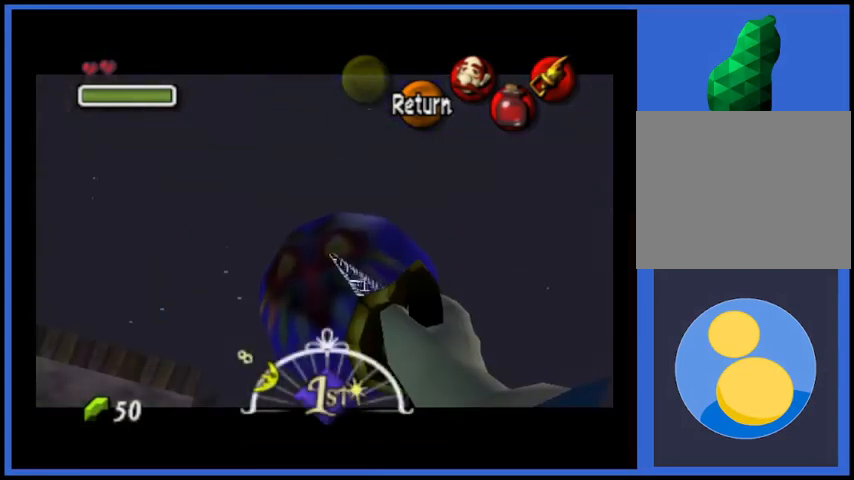
{"buttons": ["A"], "left_stick": "center", "right_stick": "center", "events": [[166, "A", "up"], [500, "A", "down"]]}
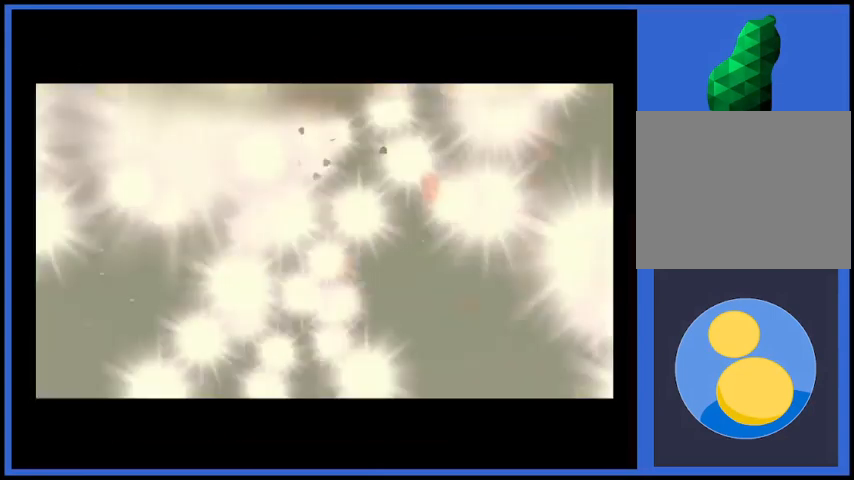
{"buttons": [], "left_stick": "center", "right_stick": "center", "events": [[125, "A", "up"]]}
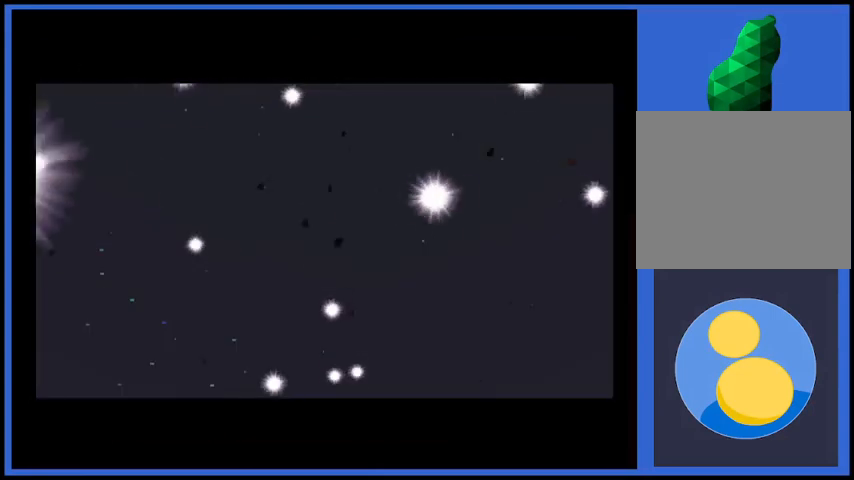
{"buttons": [], "left_stick": "center", "right_stick": "center", "events": []}